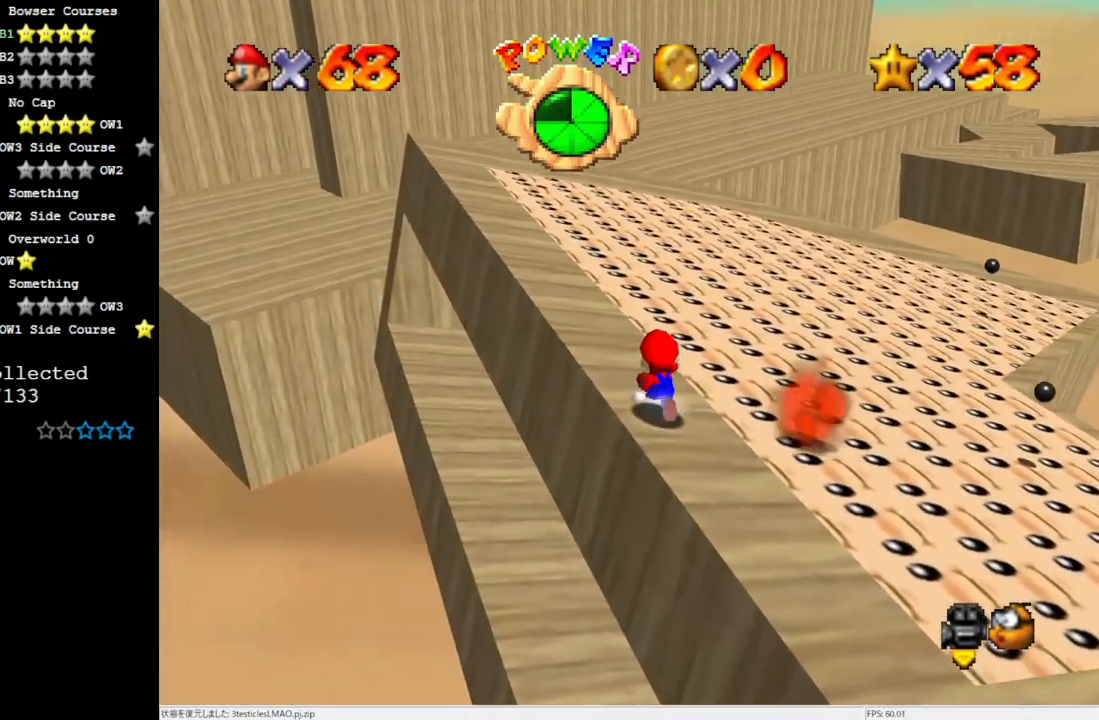
Gameplay with a controller (Nintendo layout); each line is a JSON object with the inputs held at the frame after it. "events" lists button and stick changes between this image and that frame as [ms after this image, input, new state], when the widget could be followed in between. Not read: L3 R3.
{"buttons": ["A", "Z"], "left_stick": "up-left", "events": [[383, "Z", "down"], [433, "A", "down"]]}
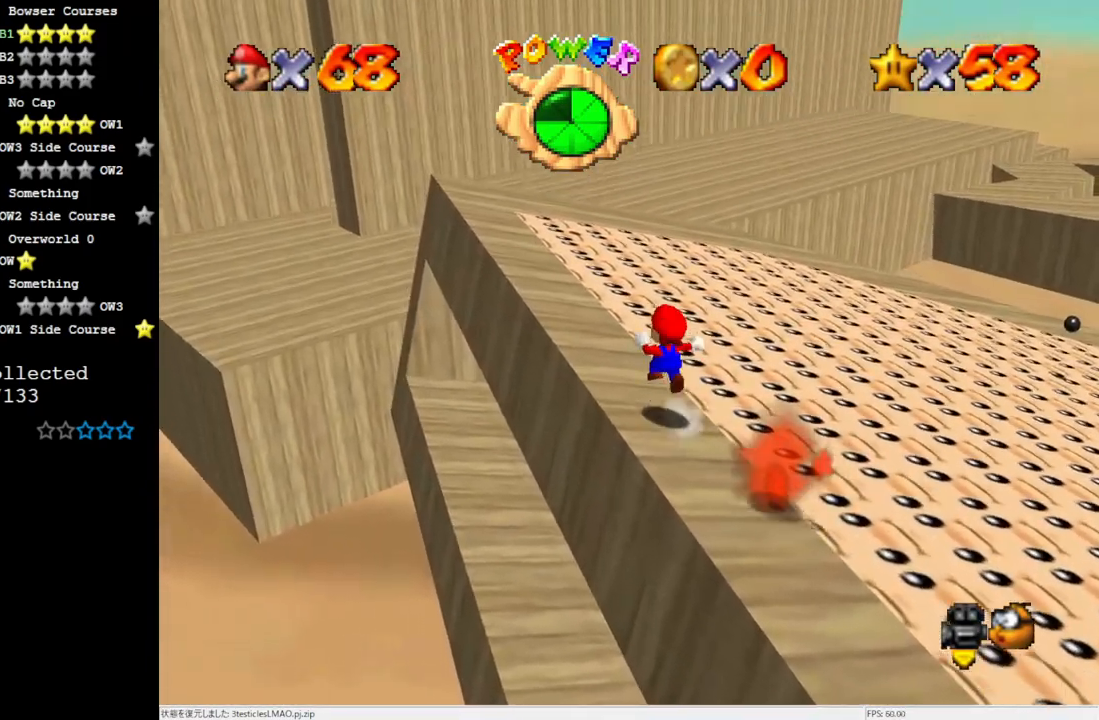
{"buttons": ["Z"], "left_stick": "up-left", "events": [[33, "A", "up"]]}
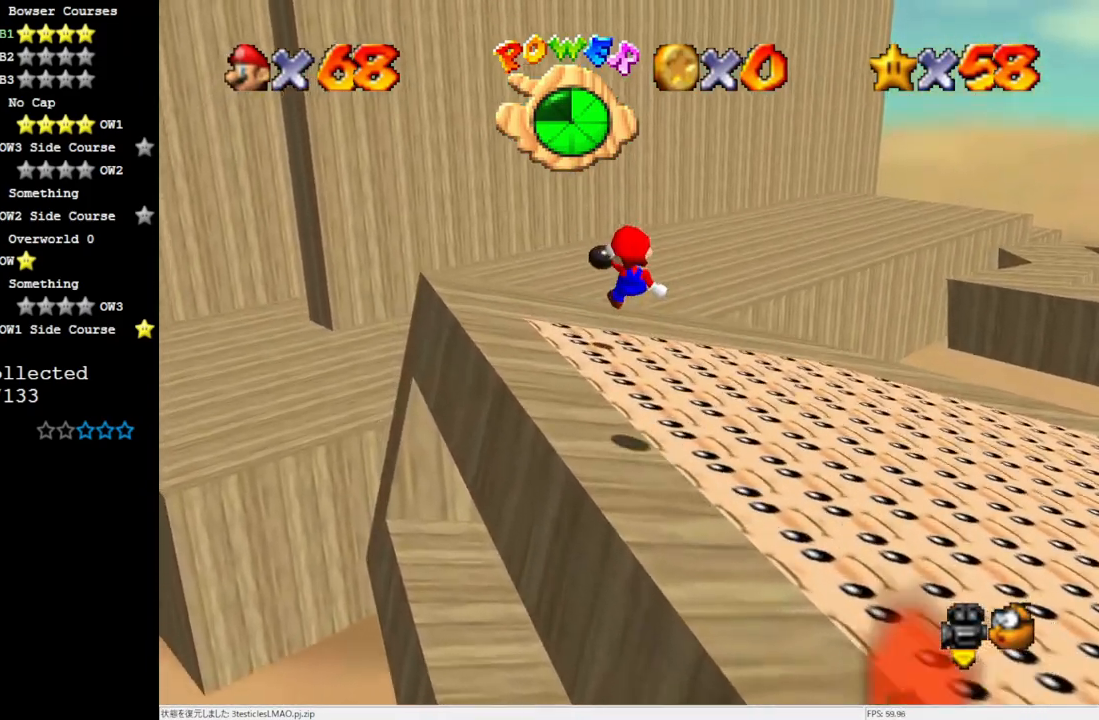
{"buttons": ["A", "Z"], "left_stick": "up-left", "events": [[500, "A", "down"]]}
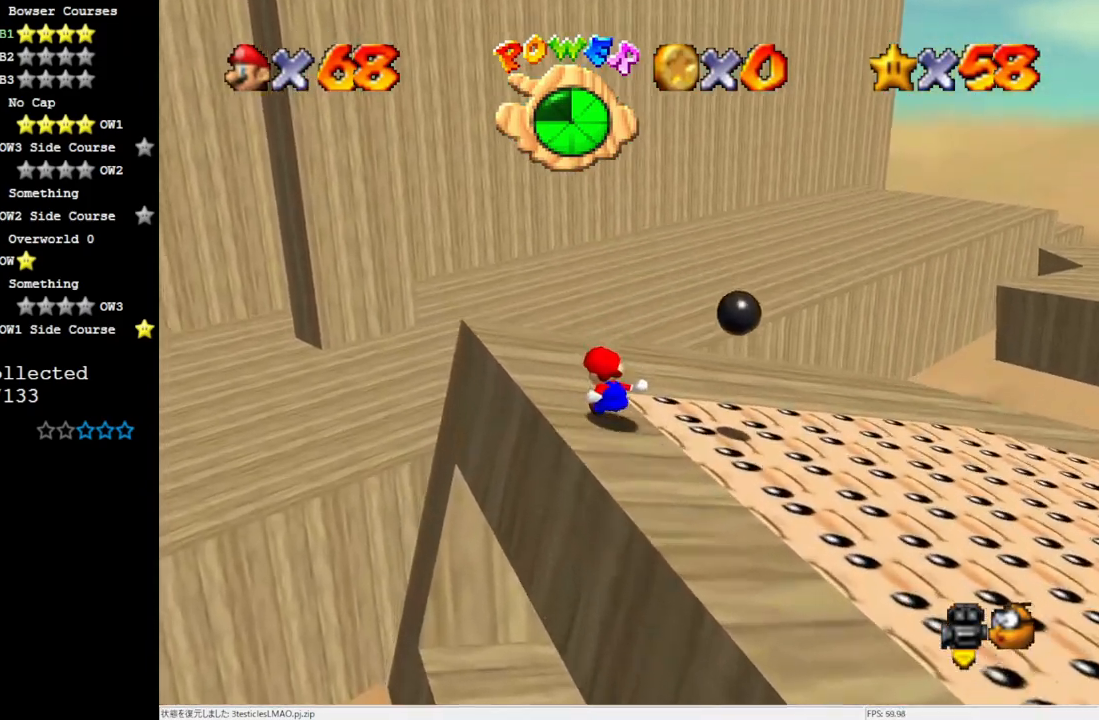
{"buttons": [], "left_stick": "up-left", "events": [[67, "A", "up"], [150, "A", "down"], [267, "A", "up"], [300, "Z", "up"], [300, "left_stick", "up"], [400, "C_LEFT", "down"], [500, "C_LEFT", "up"], [500, "left_stick", "up-left"]]}
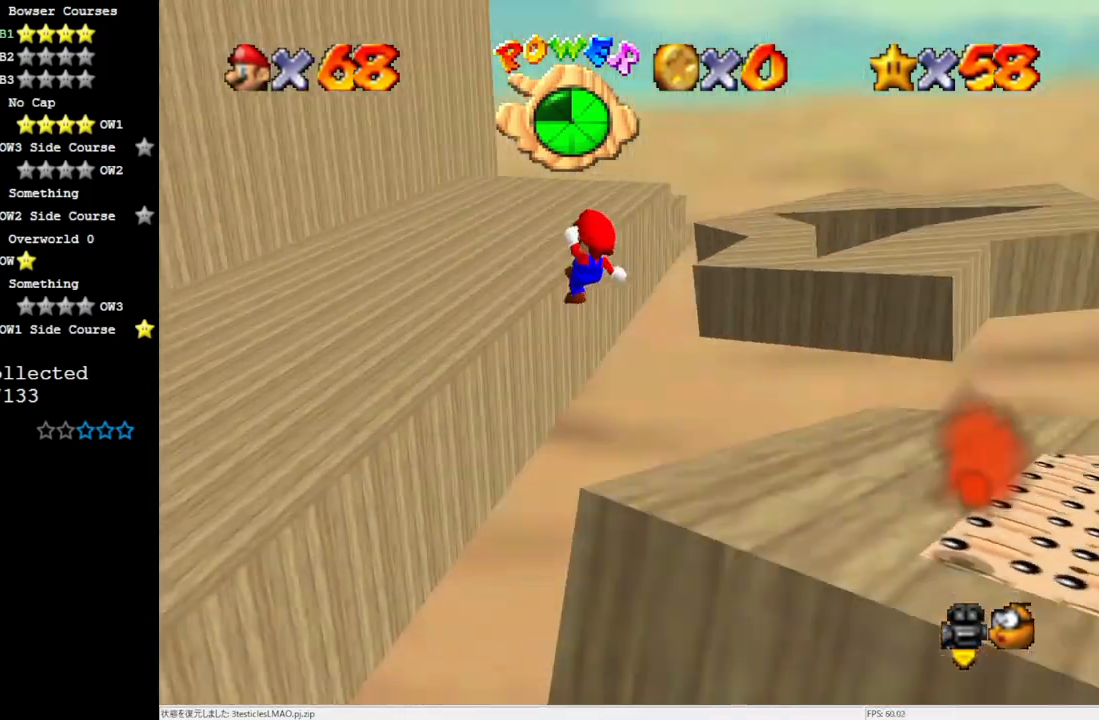
{"buttons": [], "left_stick": "up-left", "events": []}
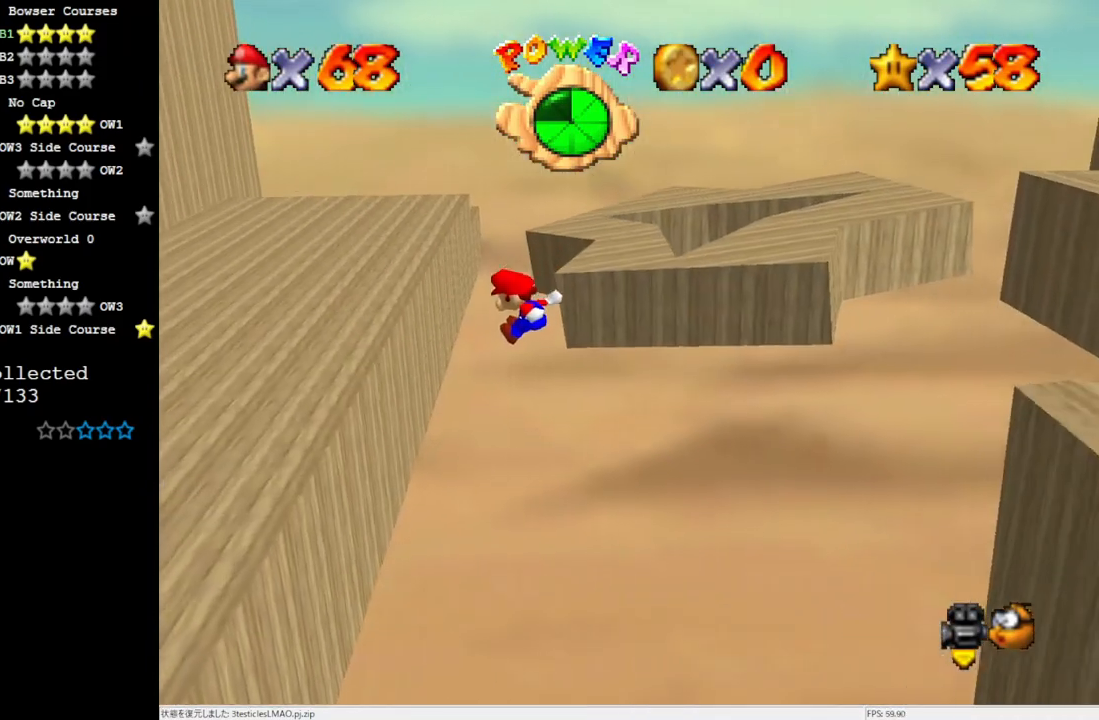
{"buttons": [], "left_stick": "center", "events": [[233, "left_stick", "center"]]}
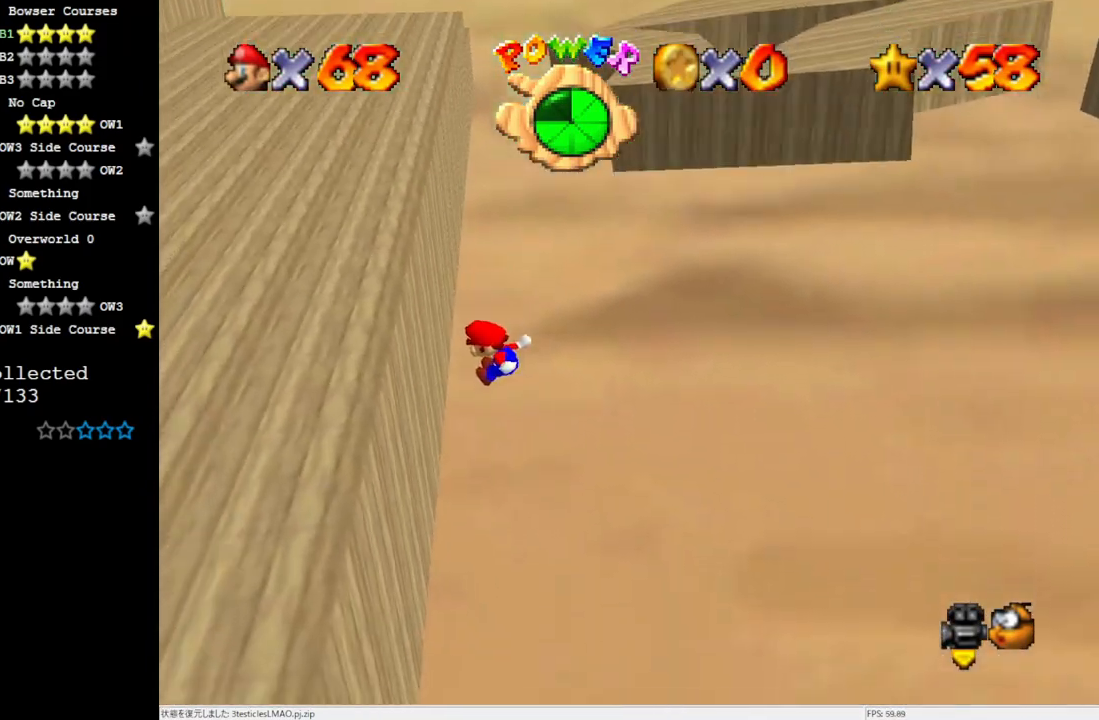
{"buttons": ["A"], "left_stick": "left", "events": [[67, "left_stick", "left"], [417, "A", "down"]]}
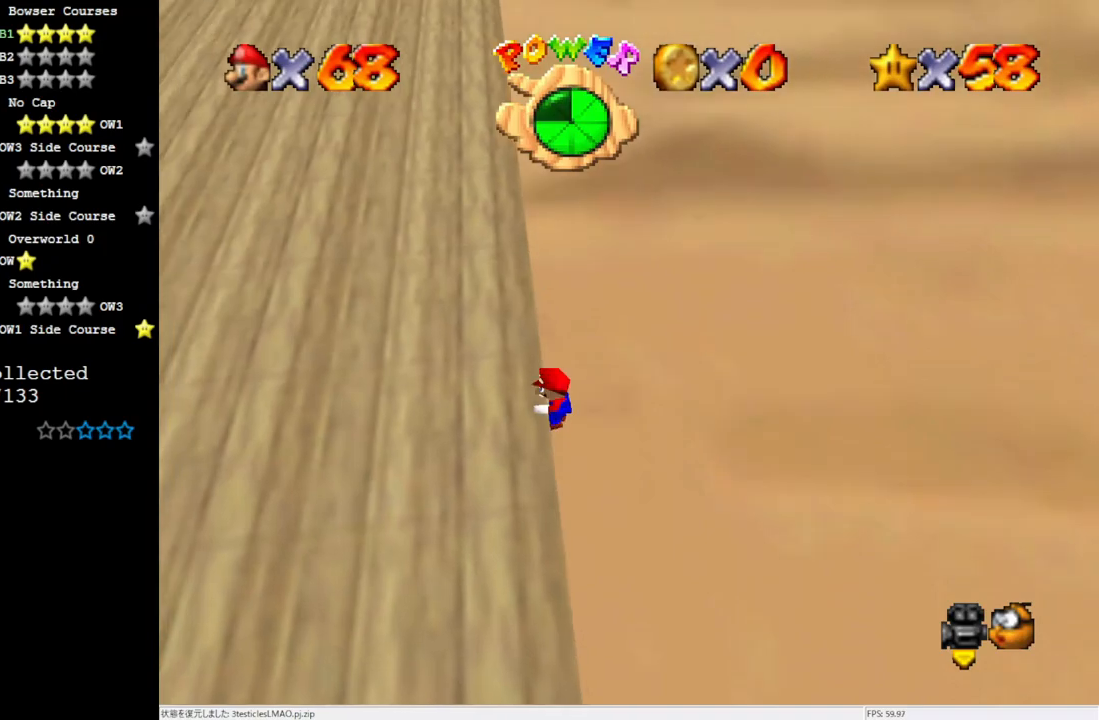
{"buttons": [], "left_stick": "center", "events": [[167, "left_stick", "center"], [233, "A", "up"], [350, "DPAD_DOWN", "down"], [417, "DPAD_DOWN", "up"]]}
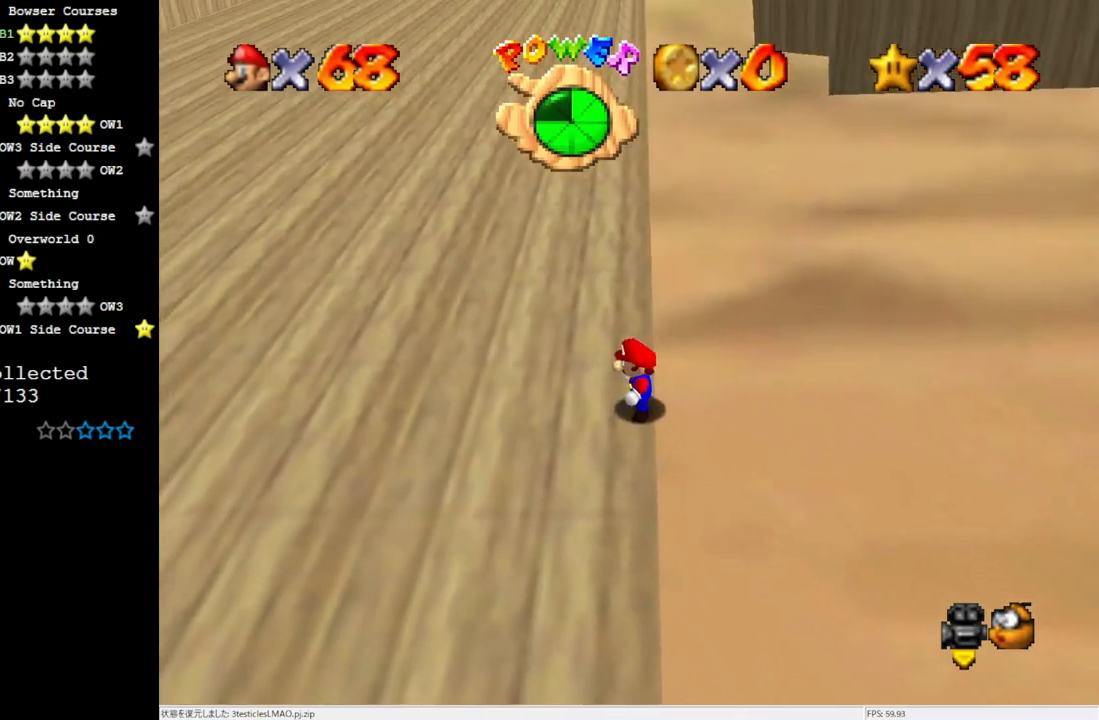
{"buttons": [], "left_stick": "up", "events": [[150, "left_stick", "up-left"], [200, "left_stick", "up"]]}
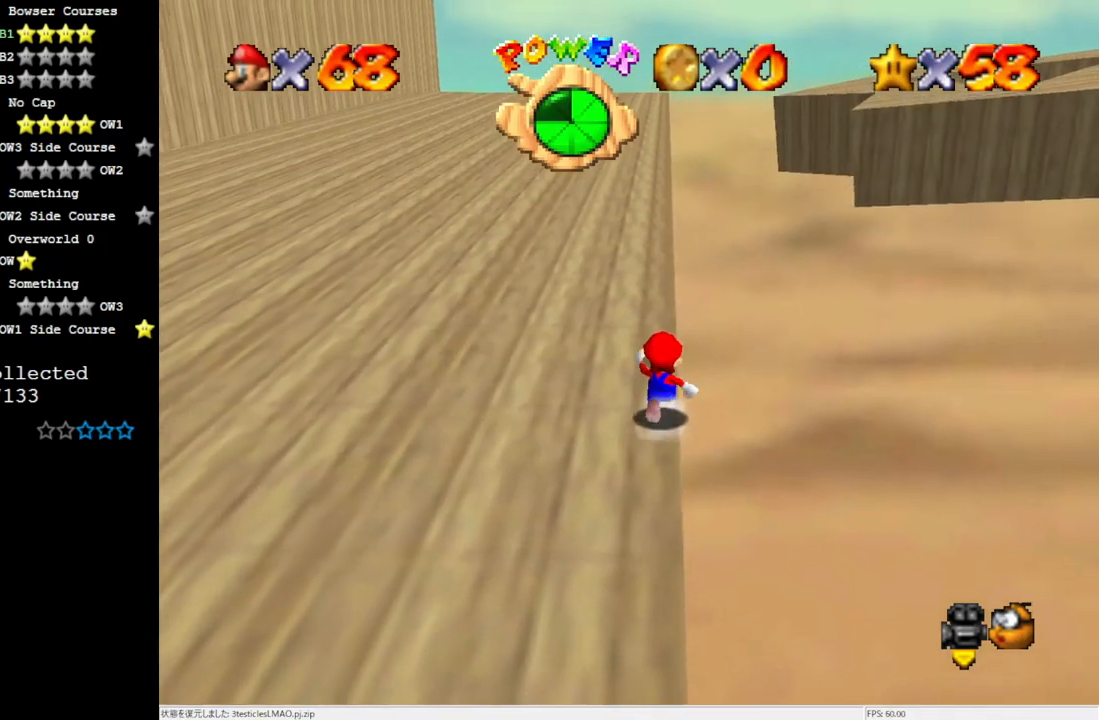
{"buttons": ["A", "Z"], "left_stick": "up-left", "events": [[167, "Z", "down"], [200, "A", "down"], [383, "left_stick", "up-left"]]}
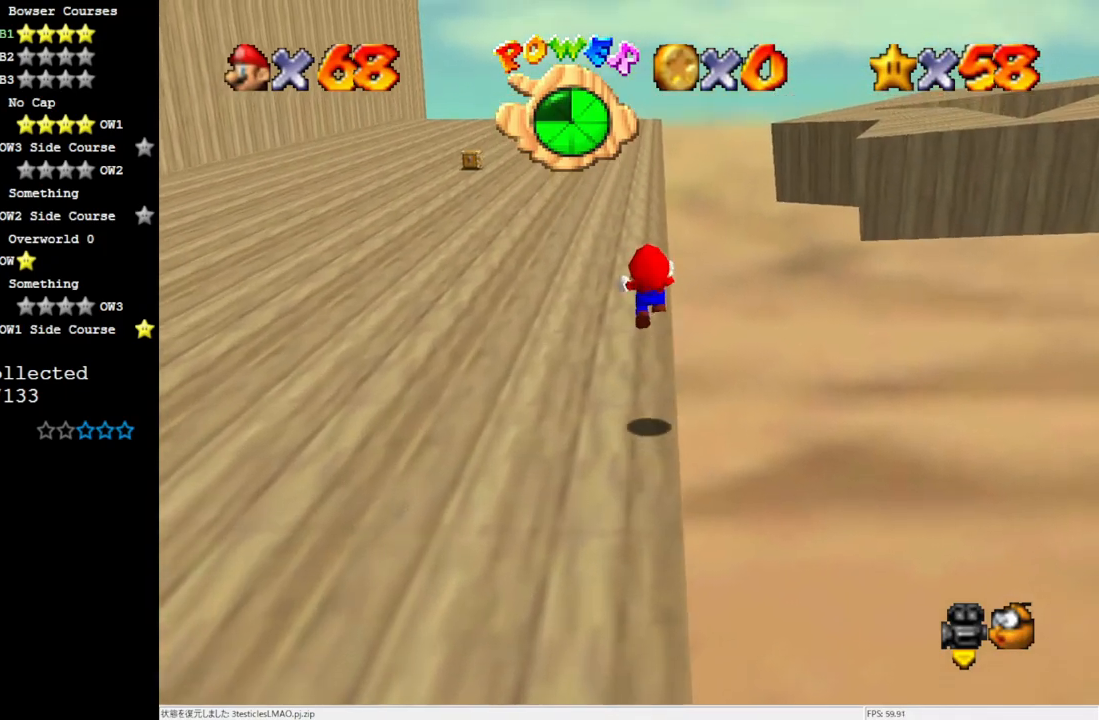
{"buttons": [], "left_stick": "up", "events": [[33, "A", "up"], [433, "Z", "up"], [467, "left_stick", "up"]]}
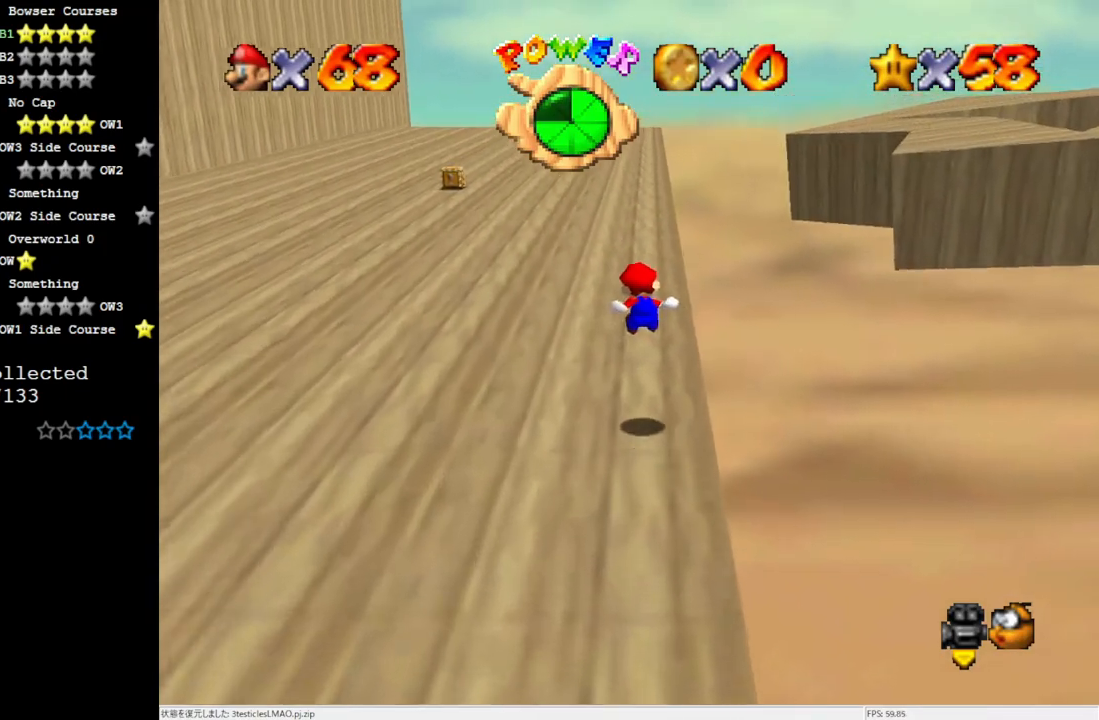
{"buttons": ["B"], "left_stick": "up", "events": [[500, "B", "down"]]}
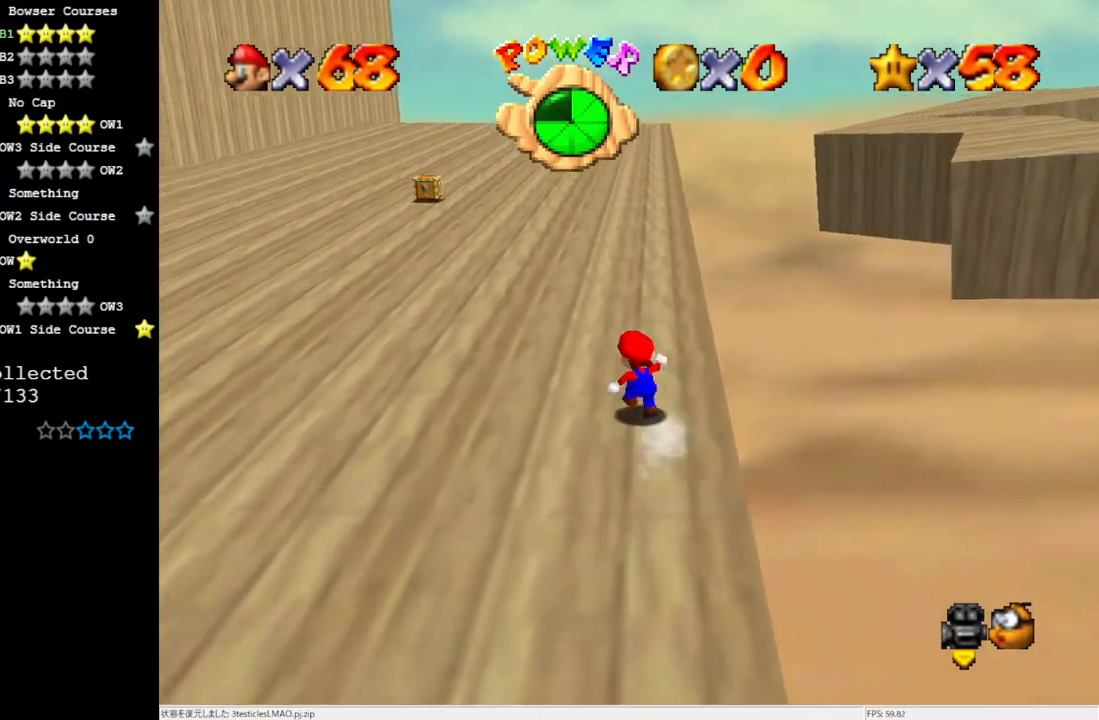
{"buttons": [], "left_stick": "up", "events": [[83, "B", "up"], [450, "B", "down"], [500, "B", "up"]]}
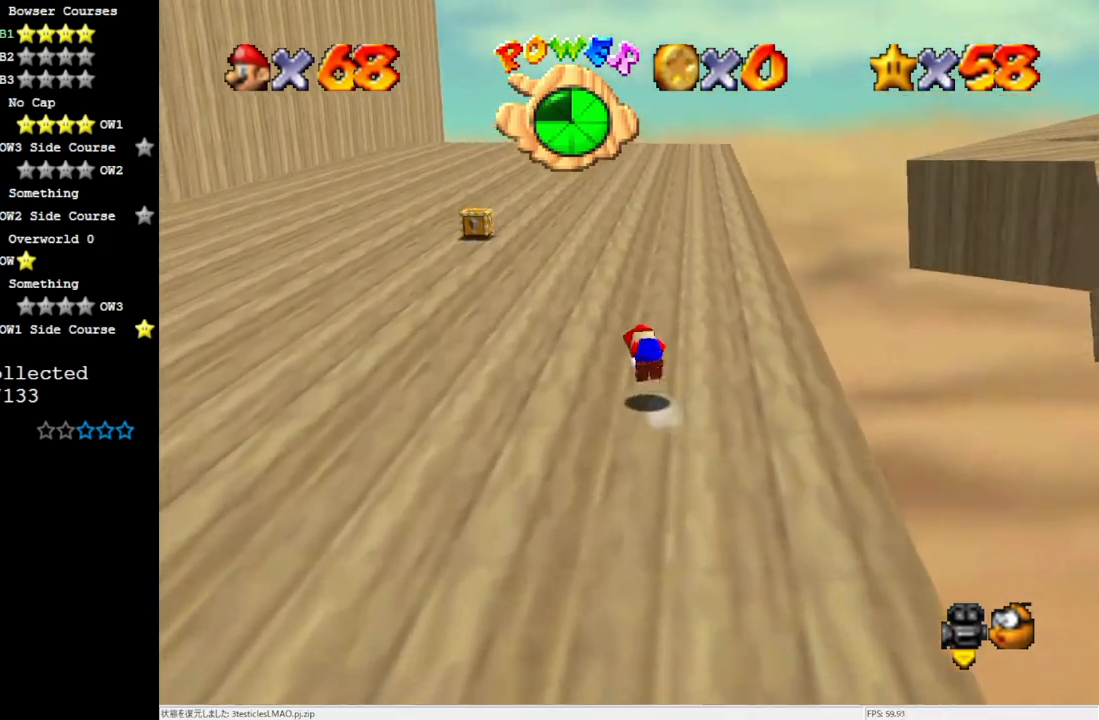
{"buttons": [], "left_stick": "up", "events": []}
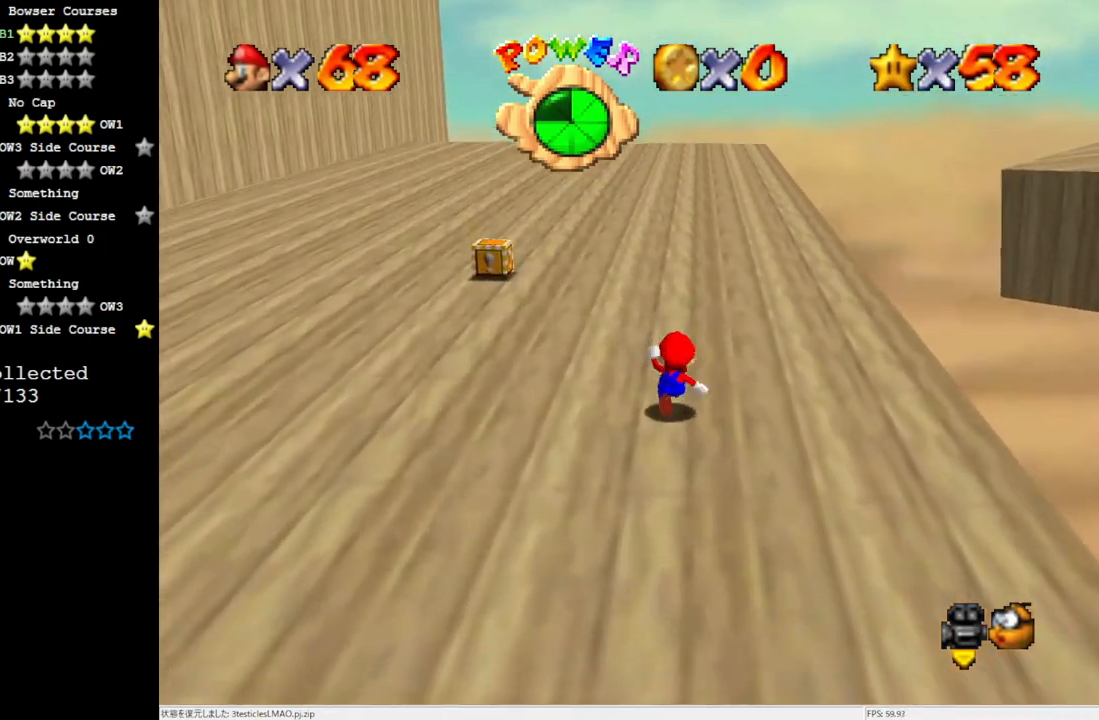
{"buttons": ["B"], "left_stick": "up", "events": [[17, "B", "down"], [83, "B", "up"], [417, "B", "down"]]}
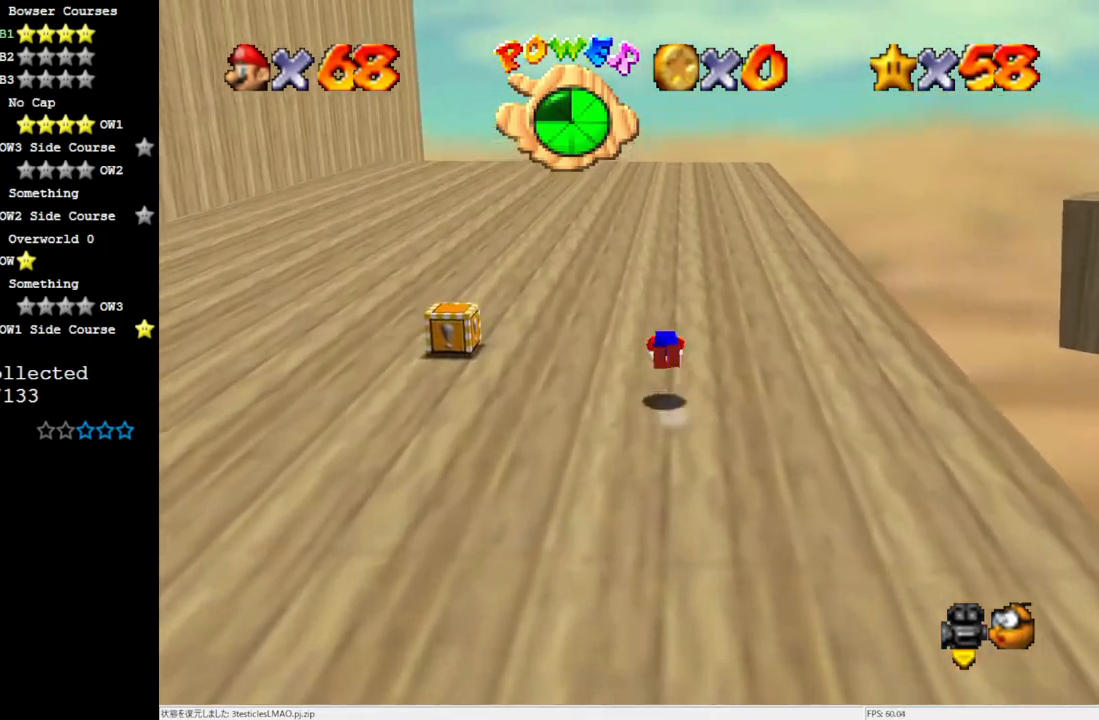
{"buttons": [], "left_stick": "up-left", "events": [[17, "B", "up"], [150, "C_LEFT", "down"], [200, "C_LEFT", "up"], [317, "C_LEFT", "down"], [383, "C_LEFT", "up"], [450, "left_stick", "up-left"]]}
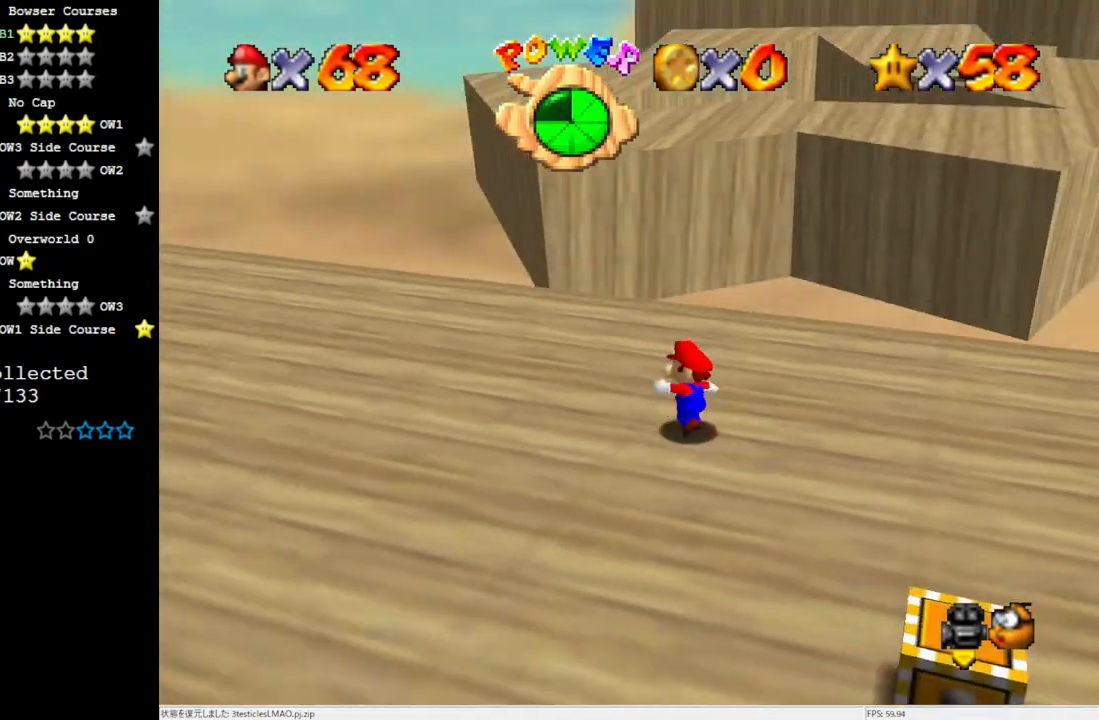
{"buttons": [], "left_stick": "left", "events": [[117, "left_stick", "left"]]}
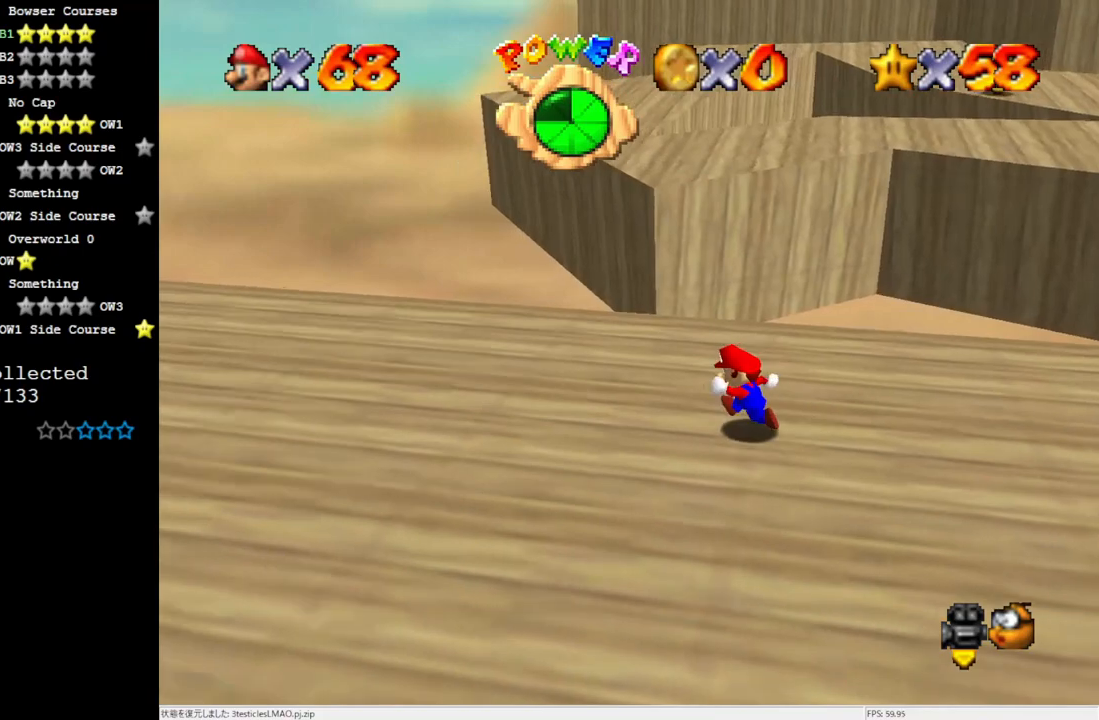
{"buttons": [], "left_stick": "up", "events": [[167, "left_stick", "up-left"], [467, "left_stick", "up"]]}
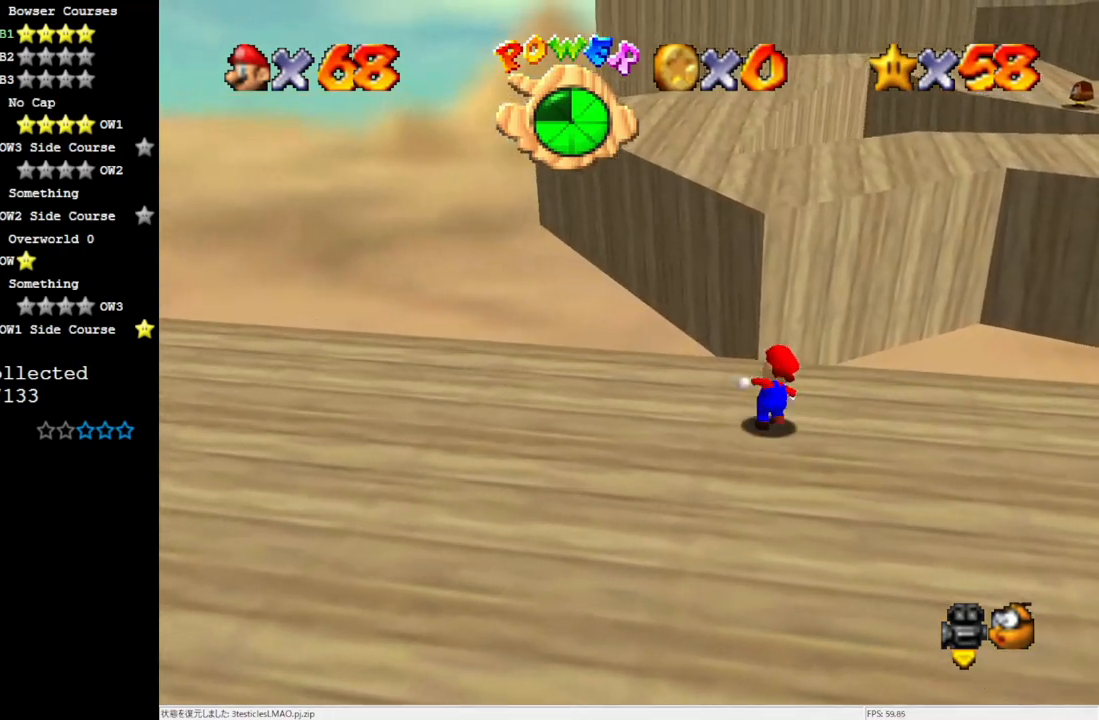
{"buttons": ["A"], "left_stick": "up", "events": [[117, "Z", "down"], [167, "A", "down"], [200, "Z", "up"]]}
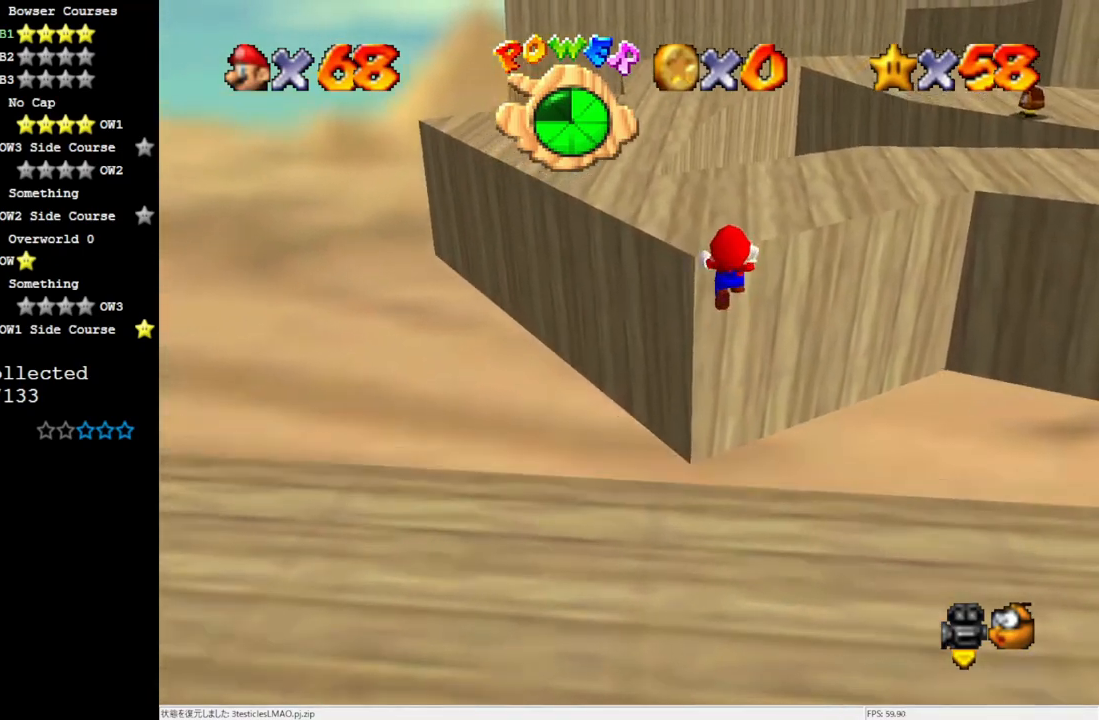
{"buttons": [], "left_stick": "up", "events": [[17, "left_stick", "up-left"], [83, "A", "up"], [283, "C_LEFT", "down"], [383, "left_stick", "up"], [433, "C_LEFT", "up"]]}
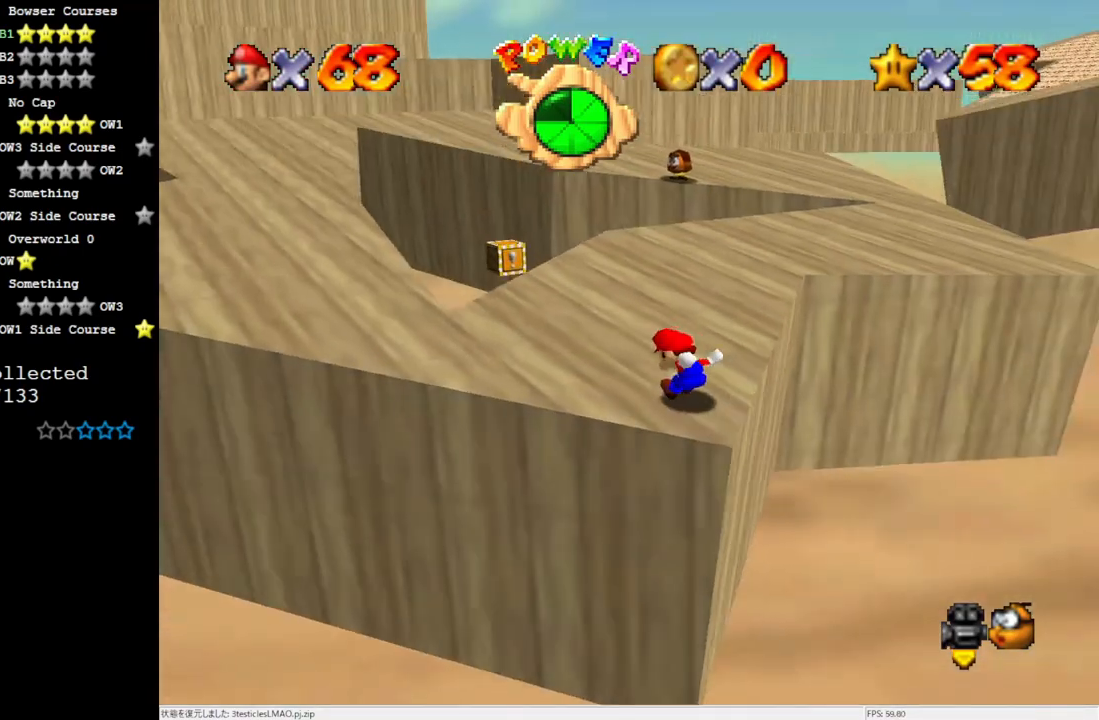
{"buttons": [], "left_stick": "up", "events": []}
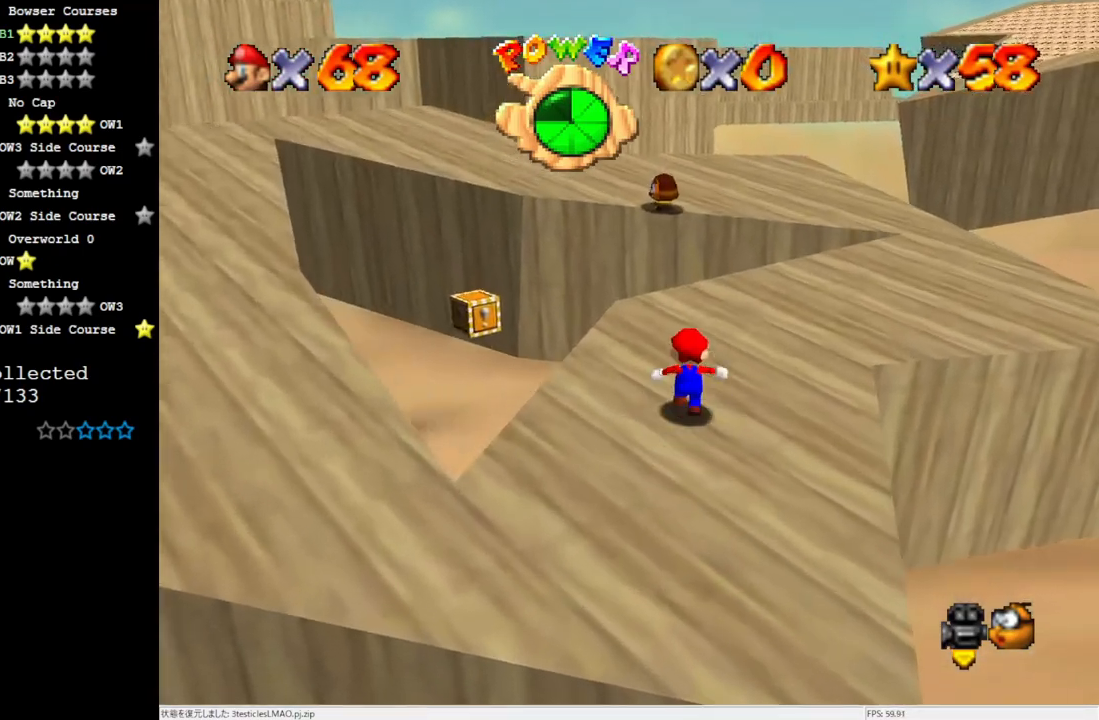
{"buttons": ["A"], "left_stick": "up-left", "events": [[117, "left_stick", "up-left"], [167, "Z", "down"], [250, "A", "down"], [483, "Z", "up"]]}
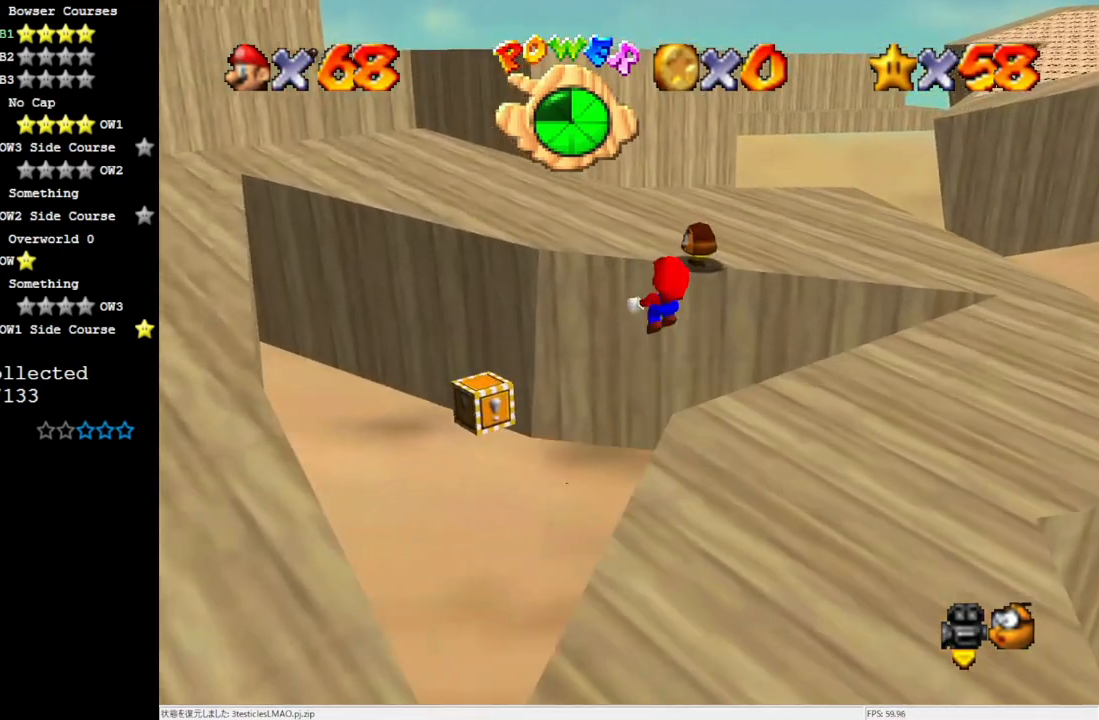
{"buttons": [], "left_stick": "up-left", "events": [[83, "A", "up"]]}
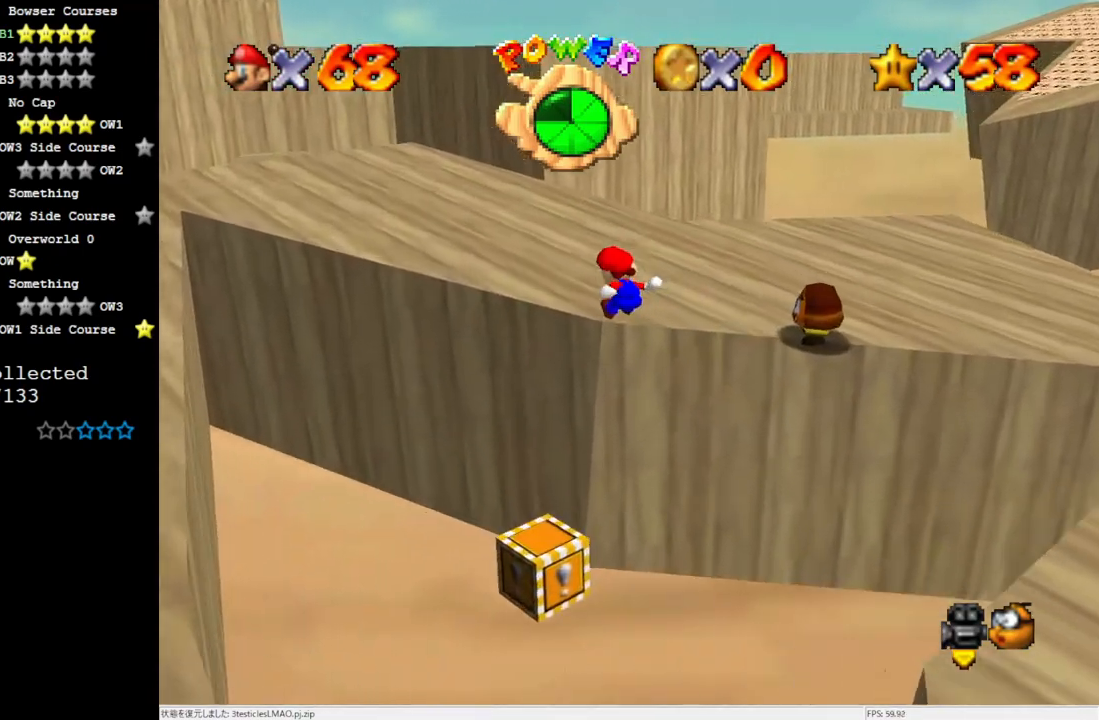
{"buttons": [], "left_stick": "up-left", "events": [[217, "C_RIGHT", "down"], [350, "C_RIGHT", "up"]]}
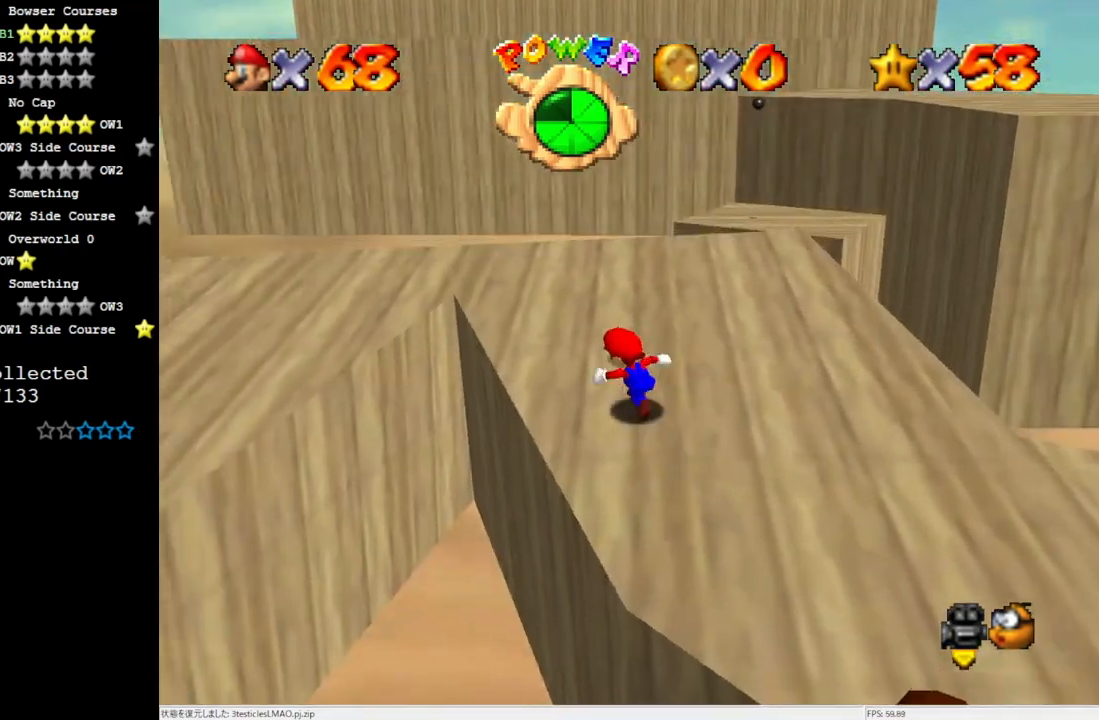
{"buttons": [], "left_stick": "up", "events": [[83, "C_LEFT", "down"], [217, "C_LEFT", "up"], [367, "left_stick", "up"]]}
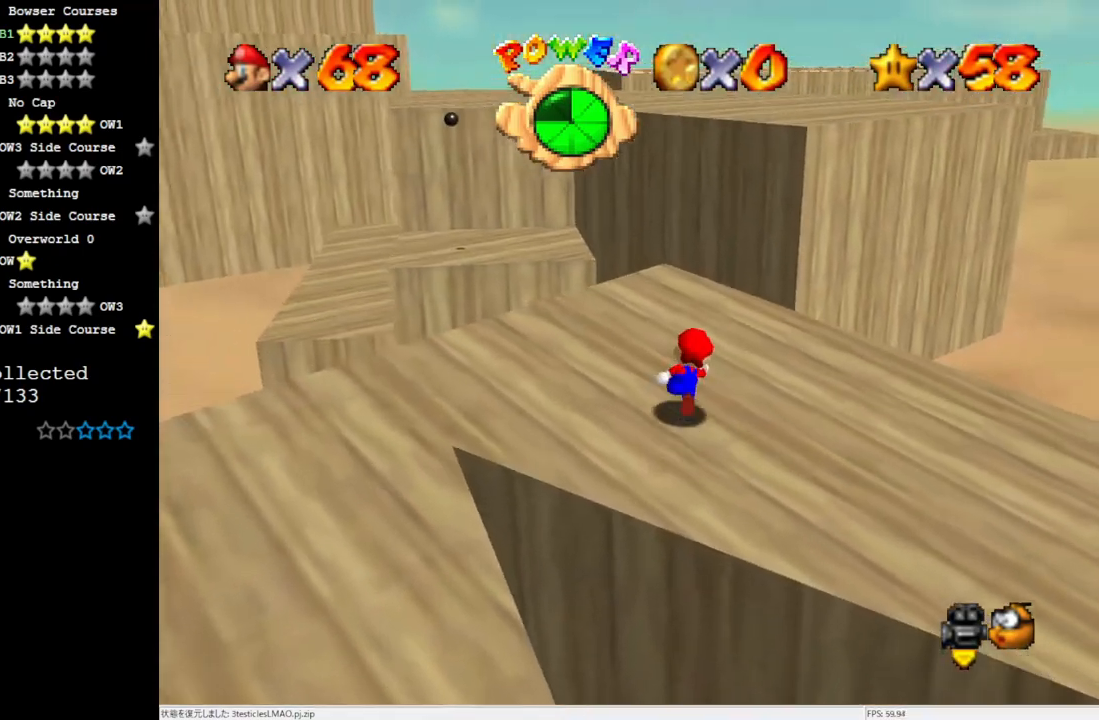
{"buttons": [], "left_stick": "up", "events": [[183, "A", "down"], [217, "A", "up"]]}
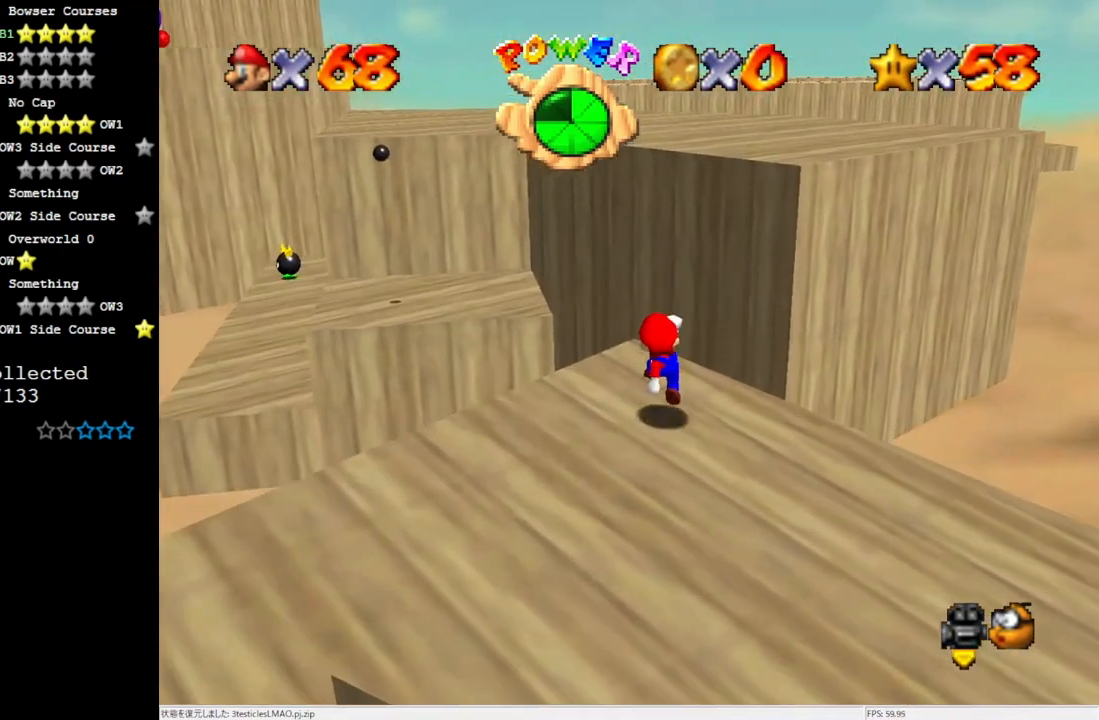
{"buttons": ["A"], "left_stick": "up-right", "events": [[83, "left_stick", "up-right"], [183, "A", "down"]]}
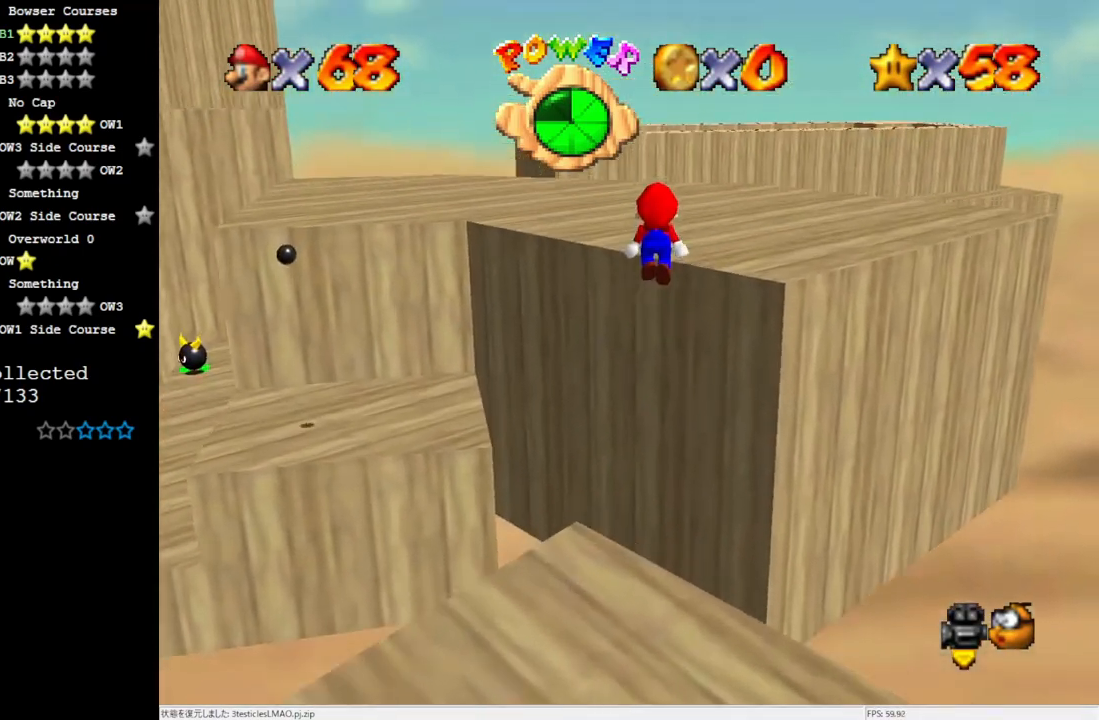
{"buttons": [], "left_stick": "up-right", "events": [[83, "left_stick", "down"], [250, "left_stick", "up-right"], [283, "B", "down"], [450, "A", "up"], [450, "B", "up"]]}
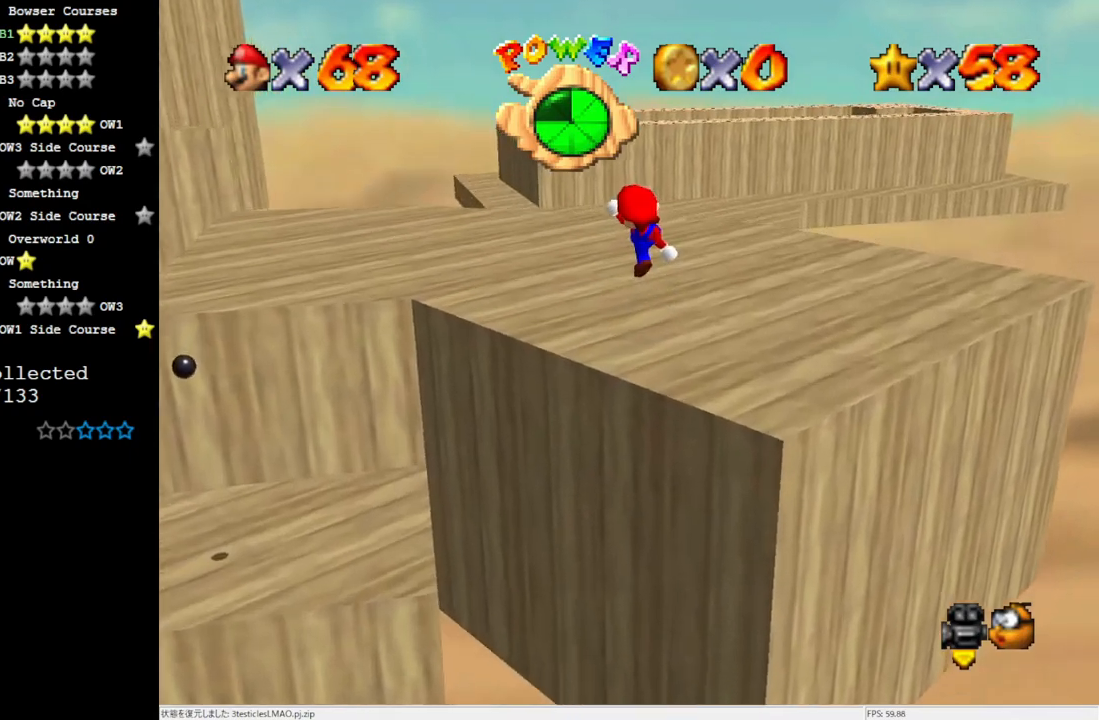
{"buttons": [], "left_stick": "up", "events": [[283, "left_stick", "up"]]}
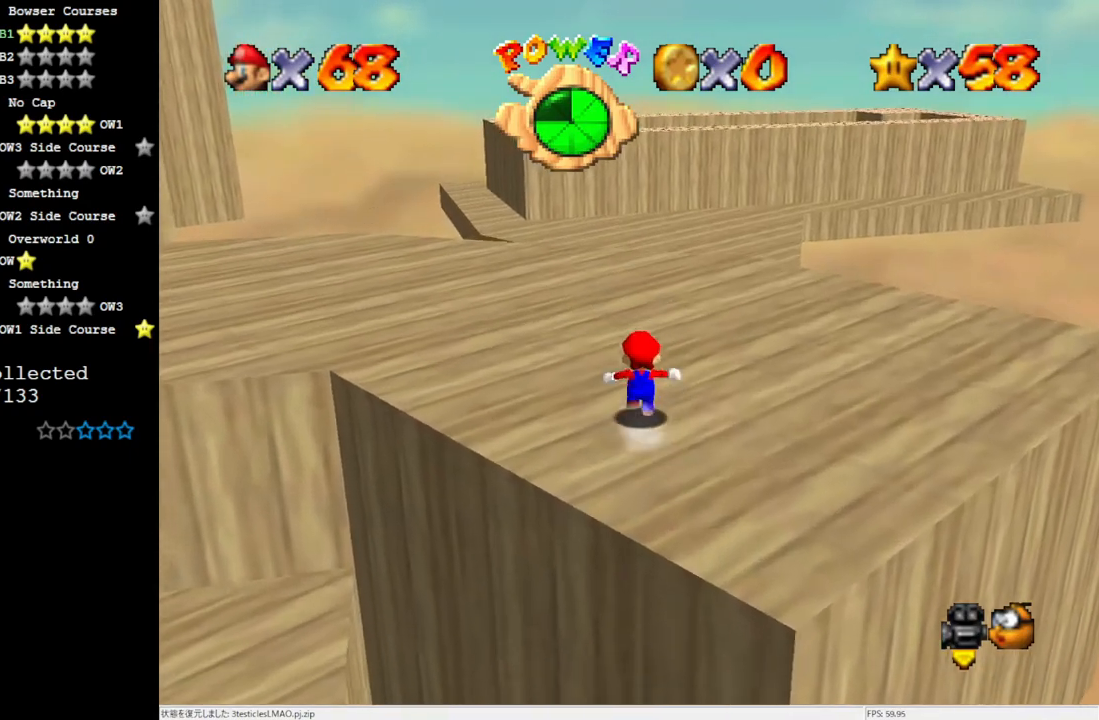
{"buttons": [], "left_stick": "up", "events": []}